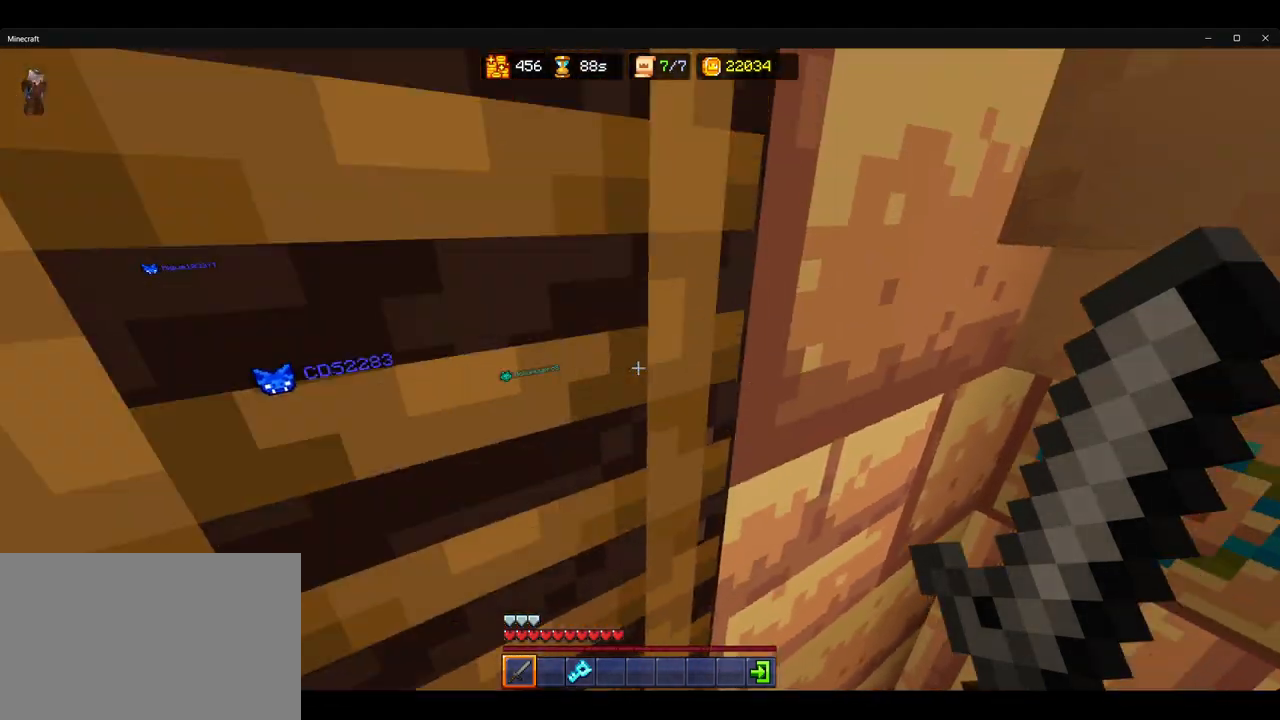
Gameplay with keyboard and mouse; each line is a JSON object with the keys and mouse buttons held at the frame after it. "events" lists presses ("down") and releases ("up") of "1", "2", "3", "4", "5", "a", "alt", "b", "c", "ctrl", "d", "e", "f", "g", "q", "r", "s", "shift", "space", "t", "tab", "v", "w", "x", "z", "mouse_left", "mouse_wheel", "mouse_right", "mouse_mb4" and "mouse_mb5" between this image and that frame as [ms after this image, input, new state], when the widget could be followed in between. "mouse_left", "mouse_wheel", "mouse_right", "mouse_mb4", "mouse_mb5" = the "left", "wheel", "right", "mb4", "mb5" buttons of the "mouse" list. No other keys are recorded. Fast repeated clicks can show as one long hold. "wheel" means that the mouse wheel is clicked or scrolled. Mouse movement is not recorded.
{"keys": [], "mouse": [], "events": [[367, "mouse_left", "down"], [450, "mouse_left", "up"], [467, "a", "up"]]}
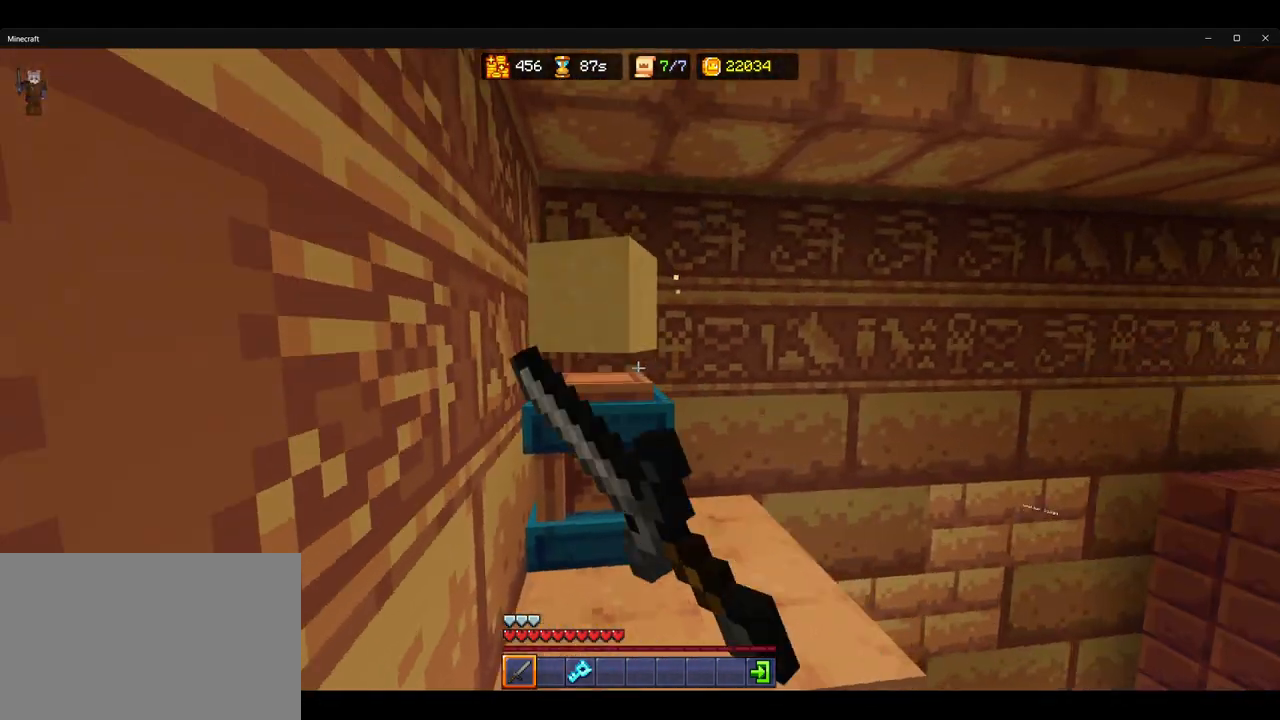
{"keys": ["w"], "mouse": [], "events": [[67, "mouse_left", "down"], [167, "mouse_left", "up"], [367, "a", "down"], [417, "w", "down"], [450, "a", "up"]]}
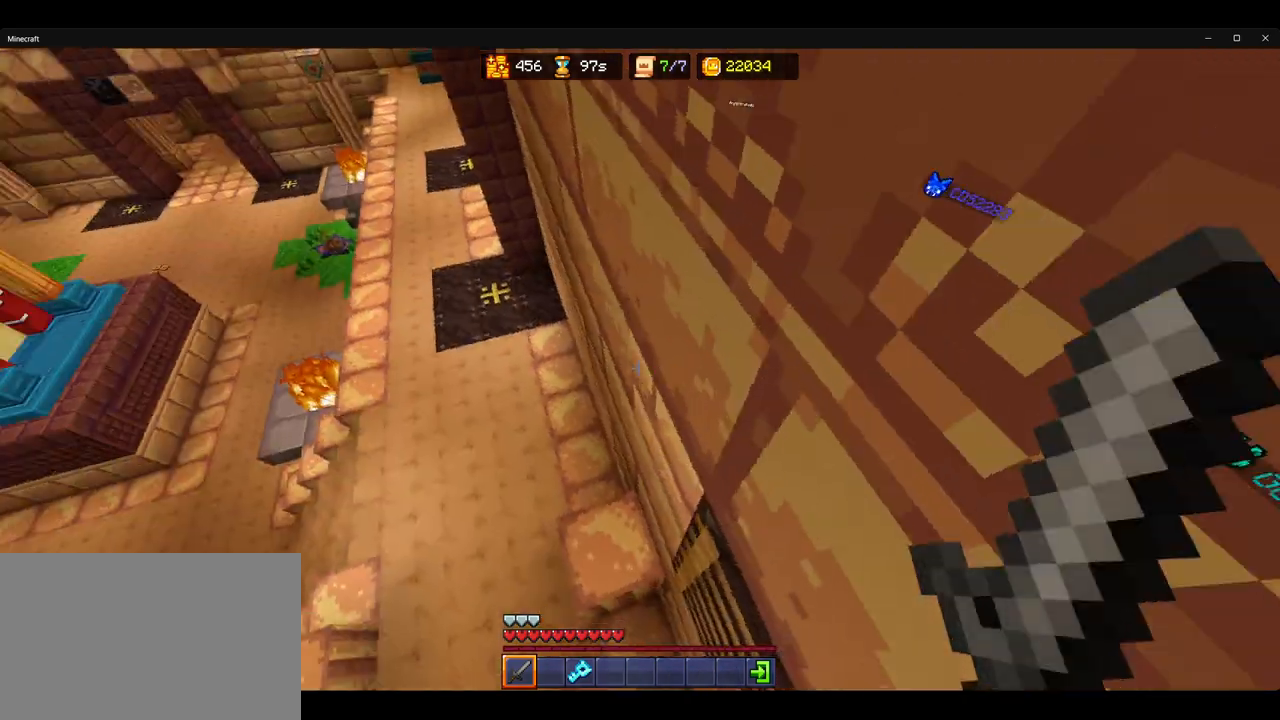
{"keys": ["w"], "mouse": [], "events": []}
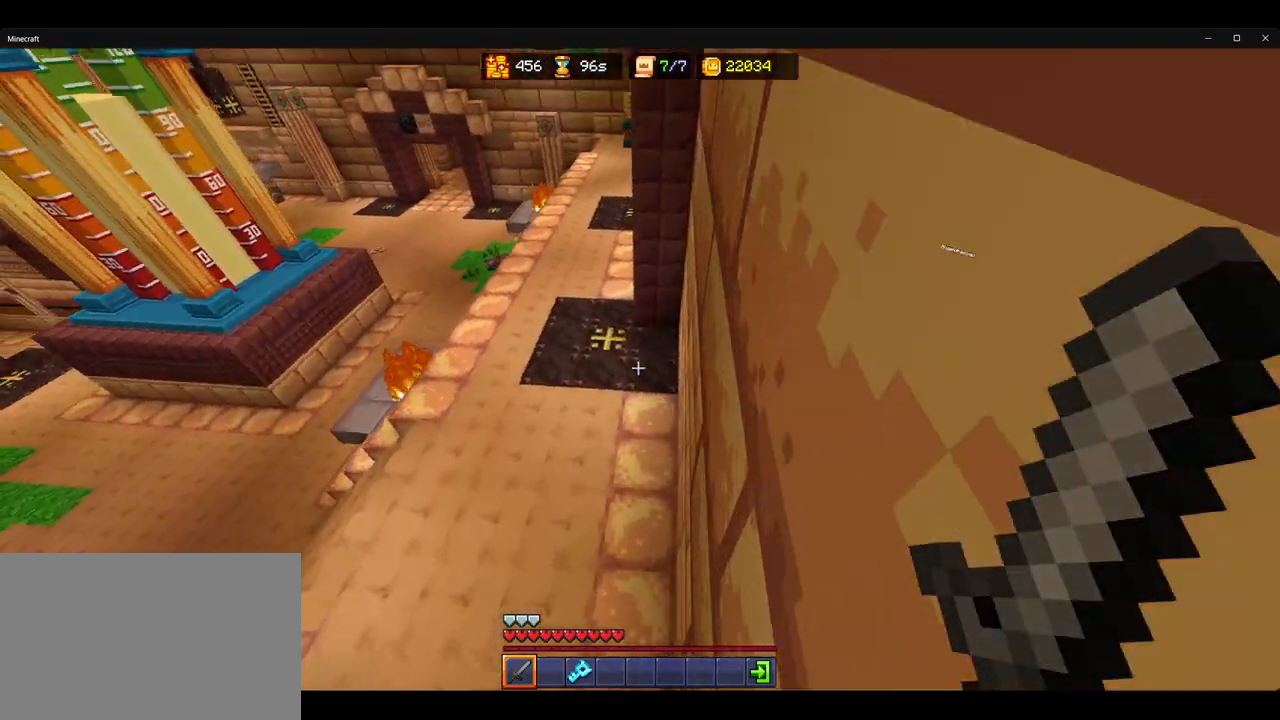
{"keys": ["ctrl", "w"], "mouse": [], "events": [[100, "ctrl", "down"]]}
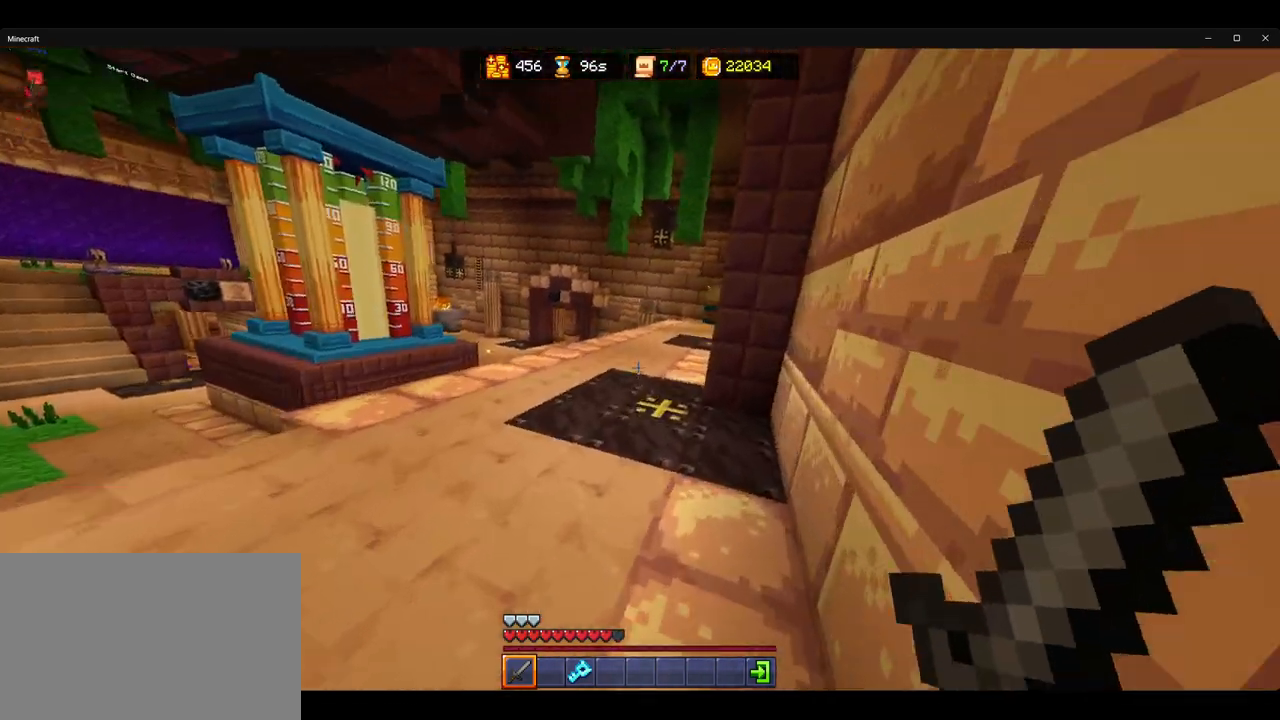
{"keys": ["ctrl", "w"], "mouse": [], "events": []}
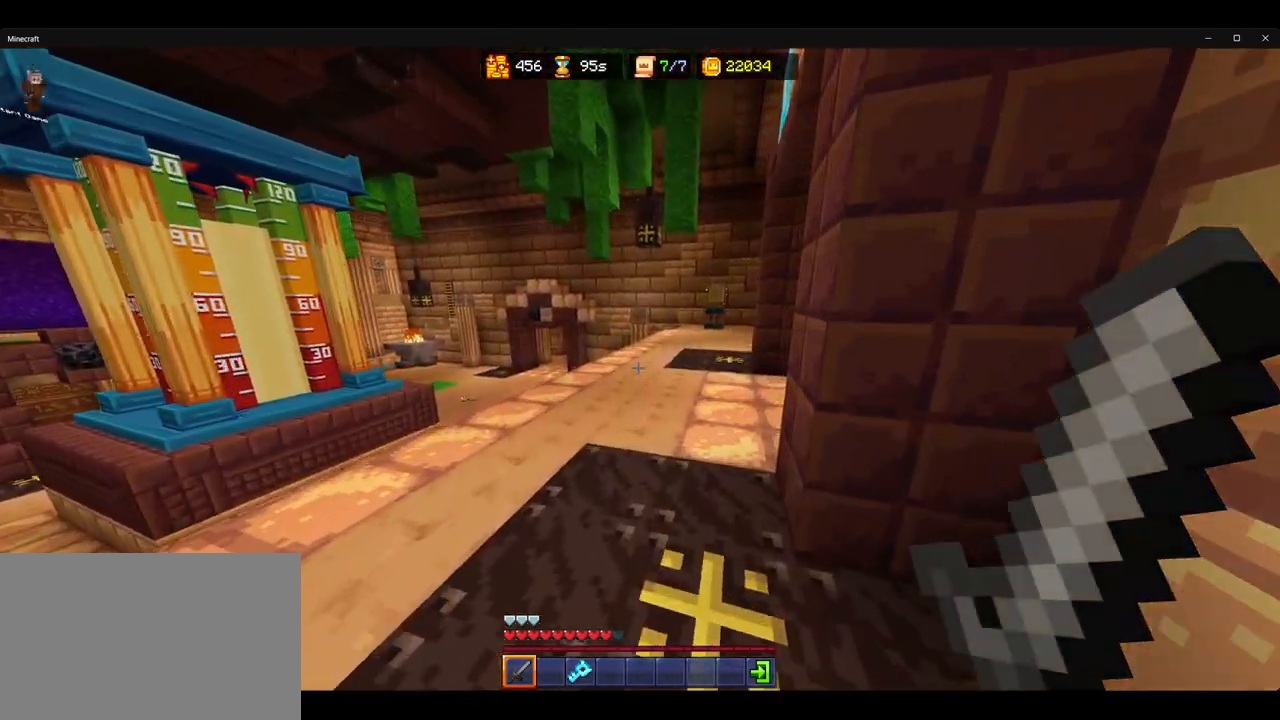
{"keys": ["ctrl", "w"], "mouse": [], "events": []}
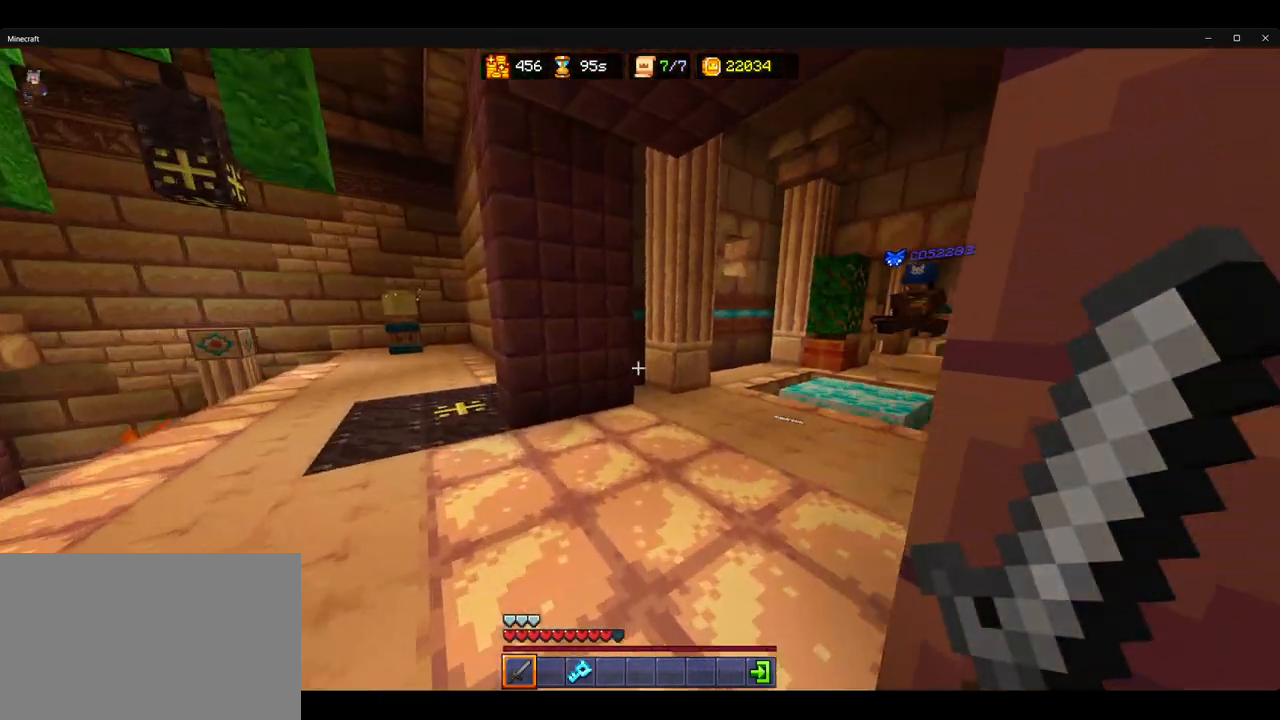
{"keys": ["ctrl", "space", "w"], "mouse": [], "events": [[383, "space", "down"]]}
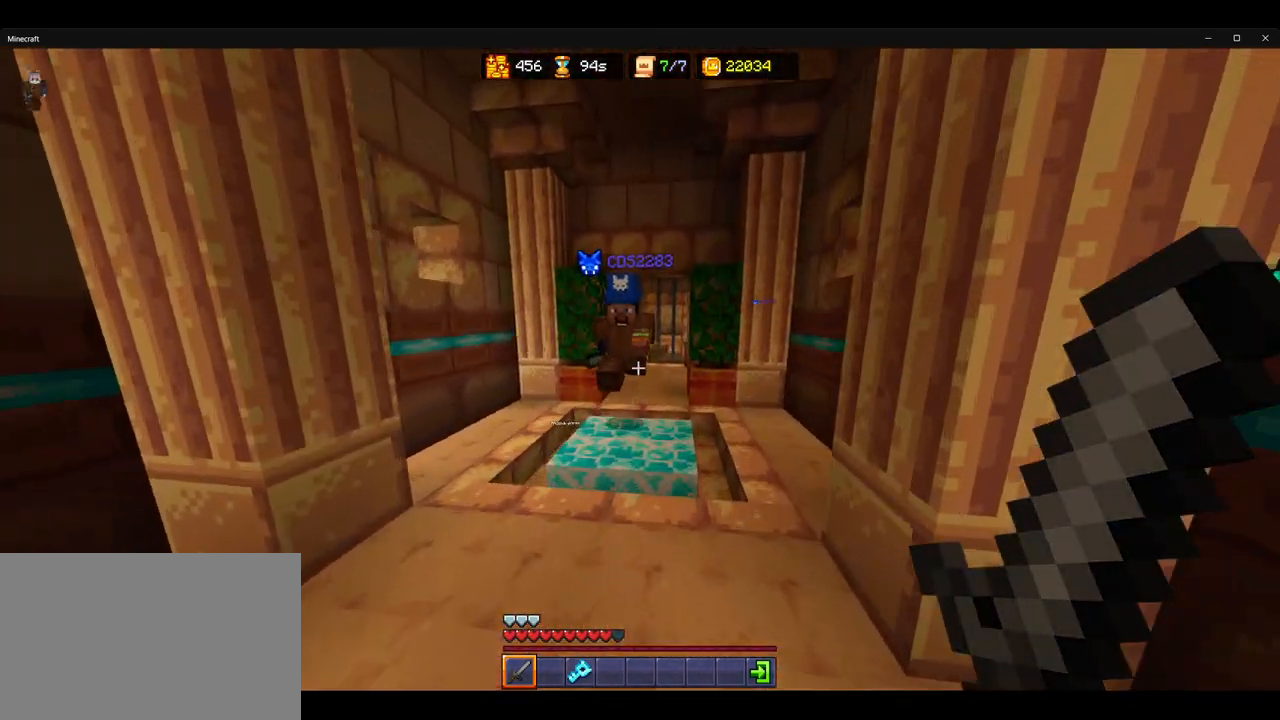
{"keys": ["ctrl", "space", "w"], "mouse": [], "events": [[17, "space", "up"], [500, "space", "down"]]}
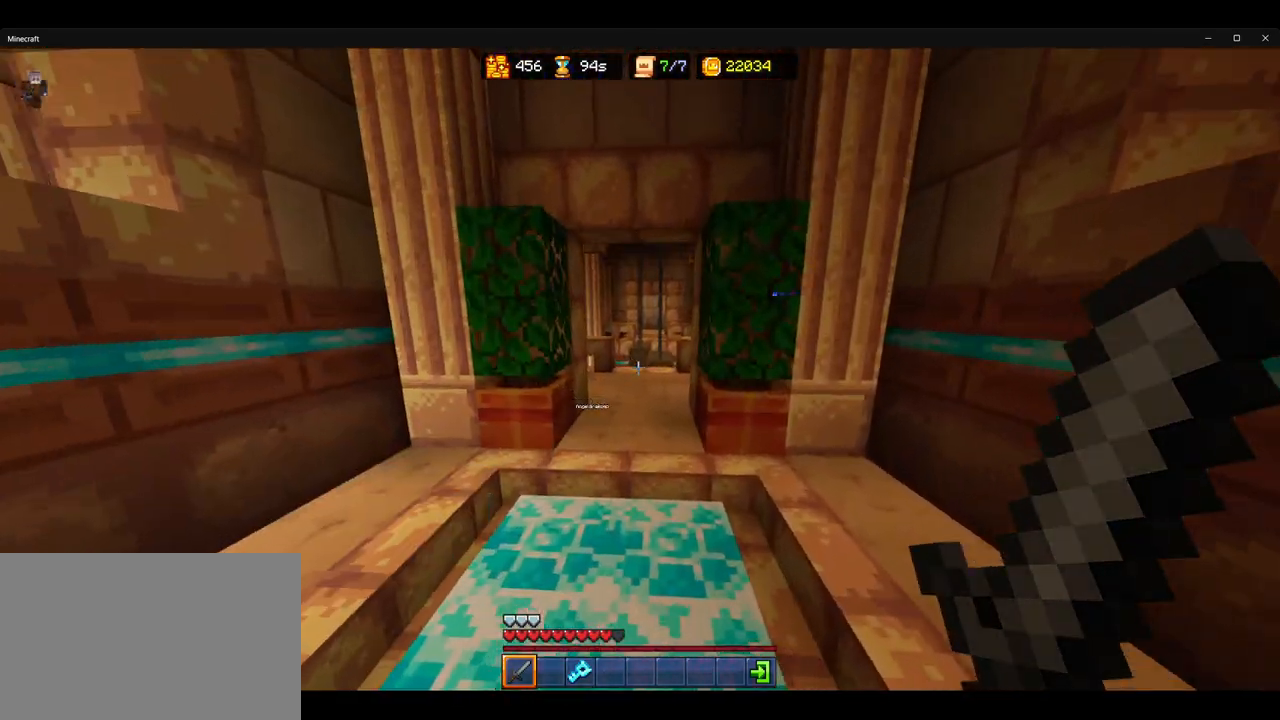
{"keys": ["ctrl", "w"], "mouse": [], "events": [[100, "space", "up"]]}
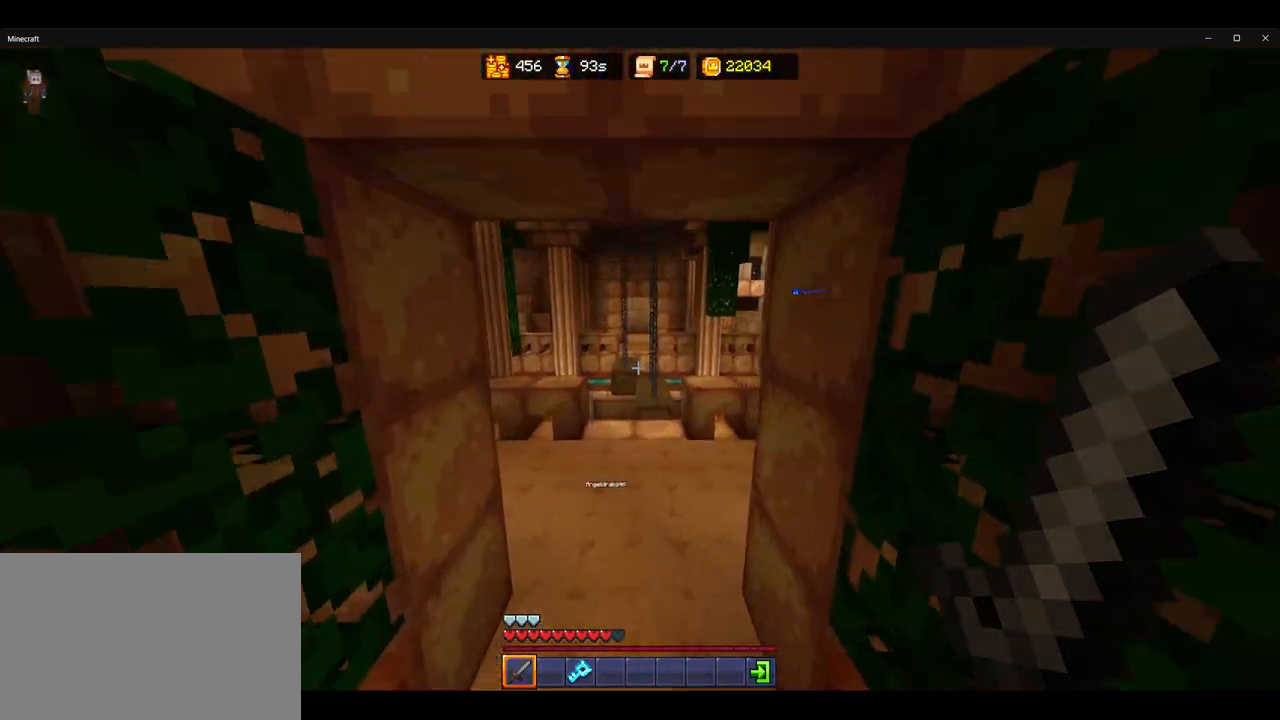
{"keys": ["ctrl", "w"], "mouse": [], "events": []}
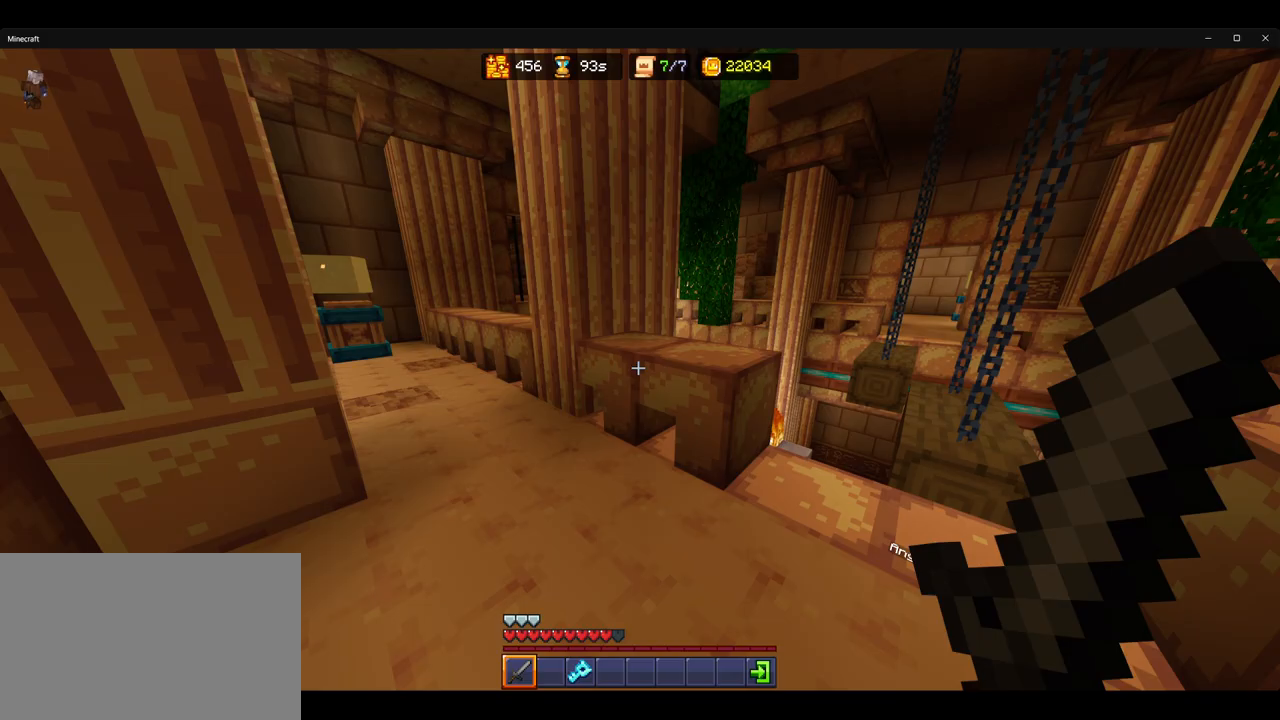
{"keys": ["ctrl", "w"], "mouse": [], "events": [[283, "space", "down"], [400, "space", "up"]]}
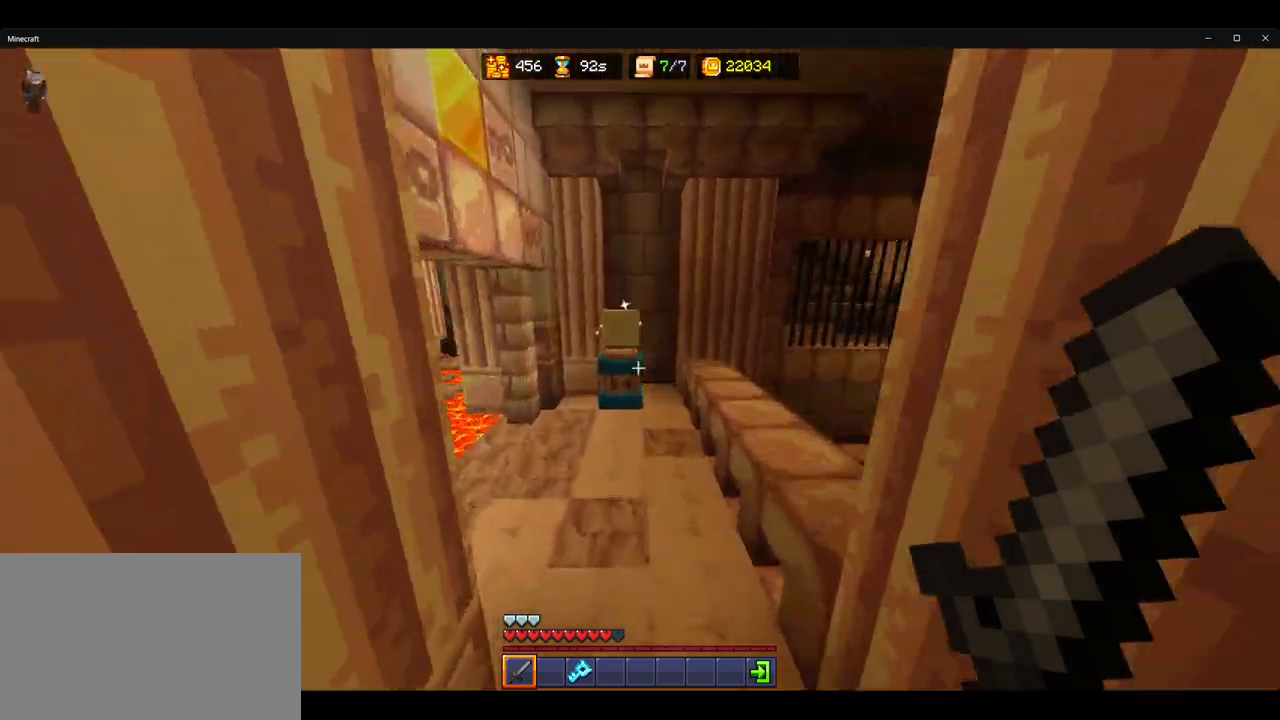
{"keys": ["ctrl", "w"], "mouse": [], "events": []}
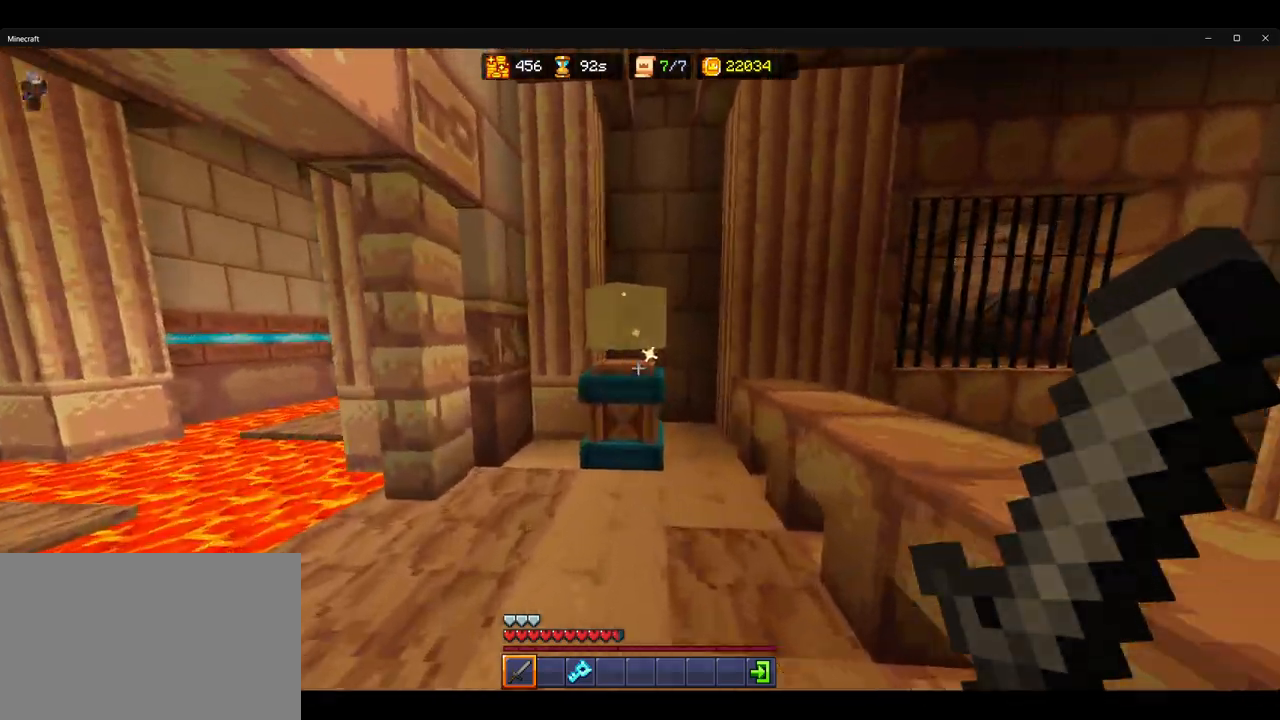
{"keys": ["a"], "mouse": [], "events": [[167, "ctrl", "up"], [217, "mouse_left", "down"], [233, "w", "up"], [317, "a", "down"], [317, "mouse_left", "up"]]}
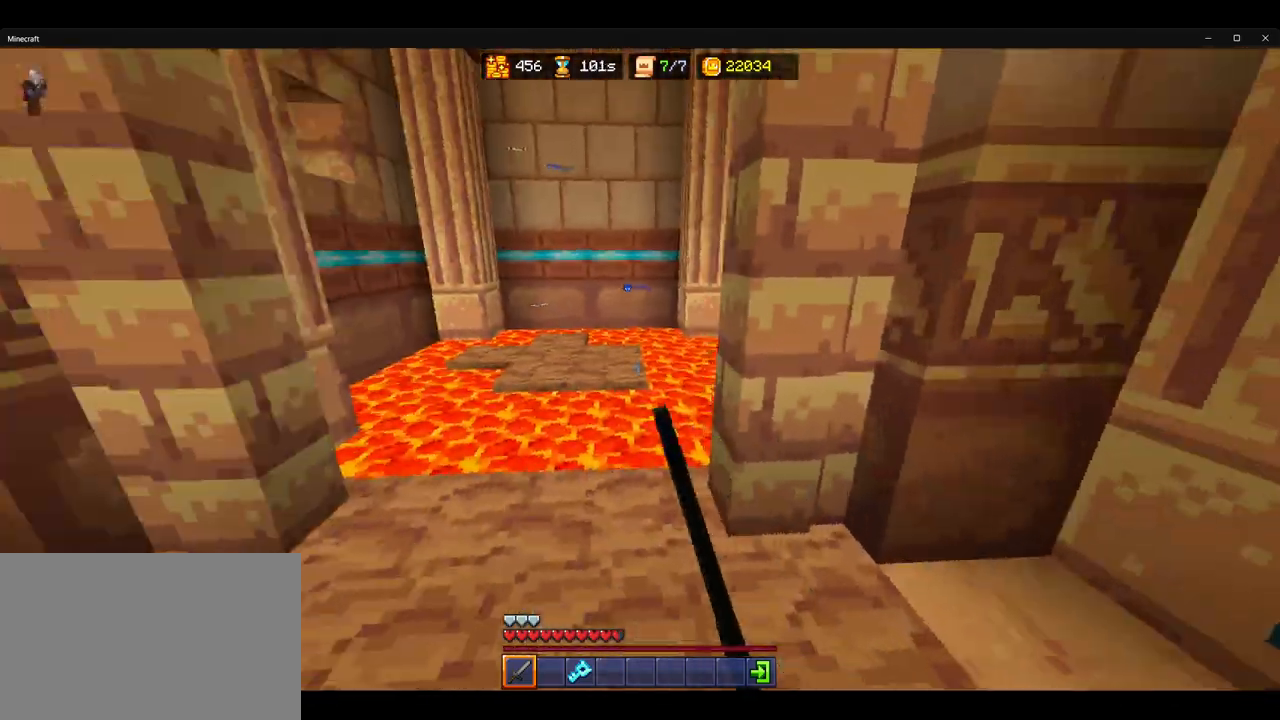
{"keys": ["ctrl", "space", "w"], "mouse": [], "events": [[17, "w", "down"], [50, "a", "up"], [267, "ctrl", "down"], [433, "space", "down"]]}
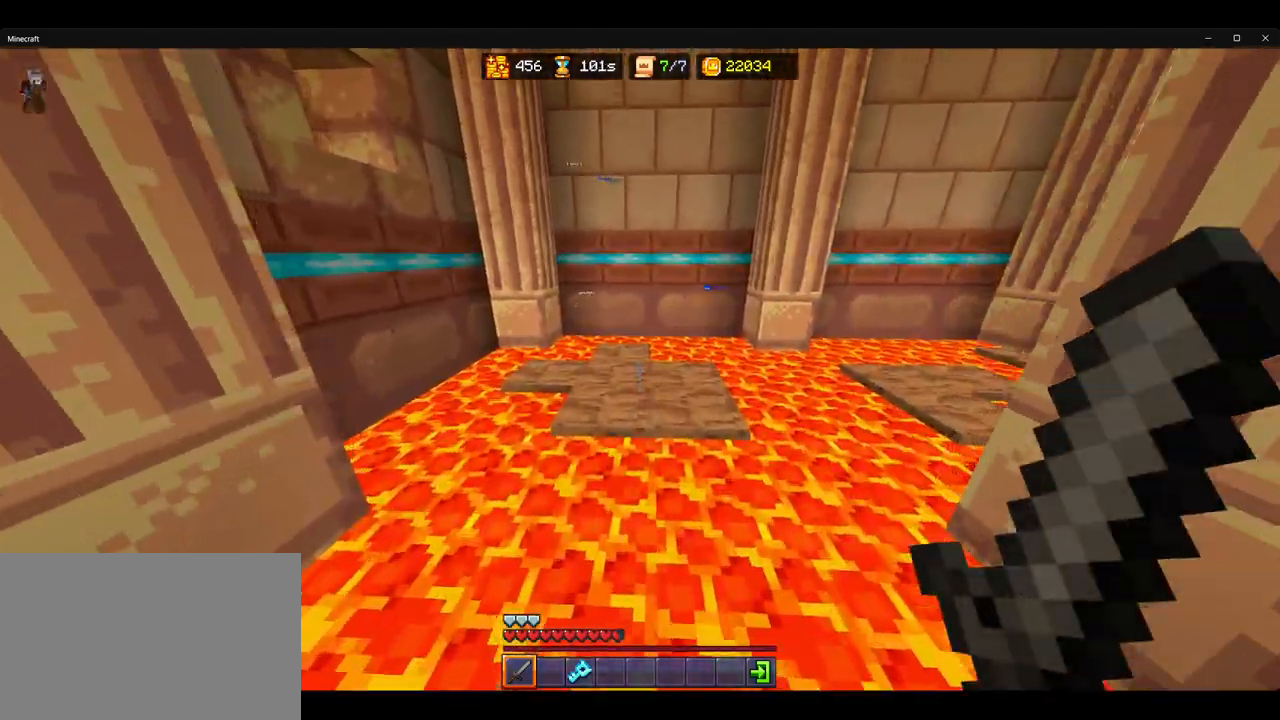
{"keys": [], "mouse": [], "events": [[50, "space", "up"], [250, "ctrl", "up"], [283, "w", "up"]]}
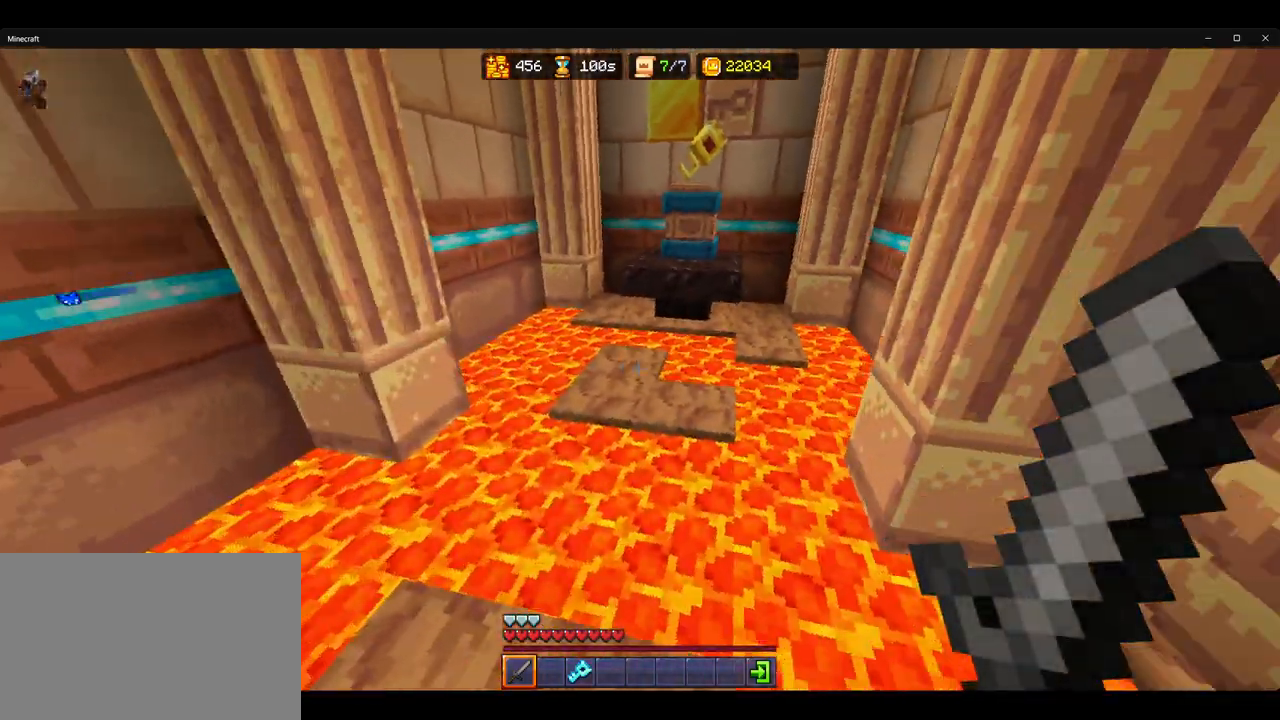
{"keys": ["ctrl", "w"], "mouse": [], "events": [[150, "w", "down"], [183, "ctrl", "down"], [300, "space", "down"], [417, "space", "up"]]}
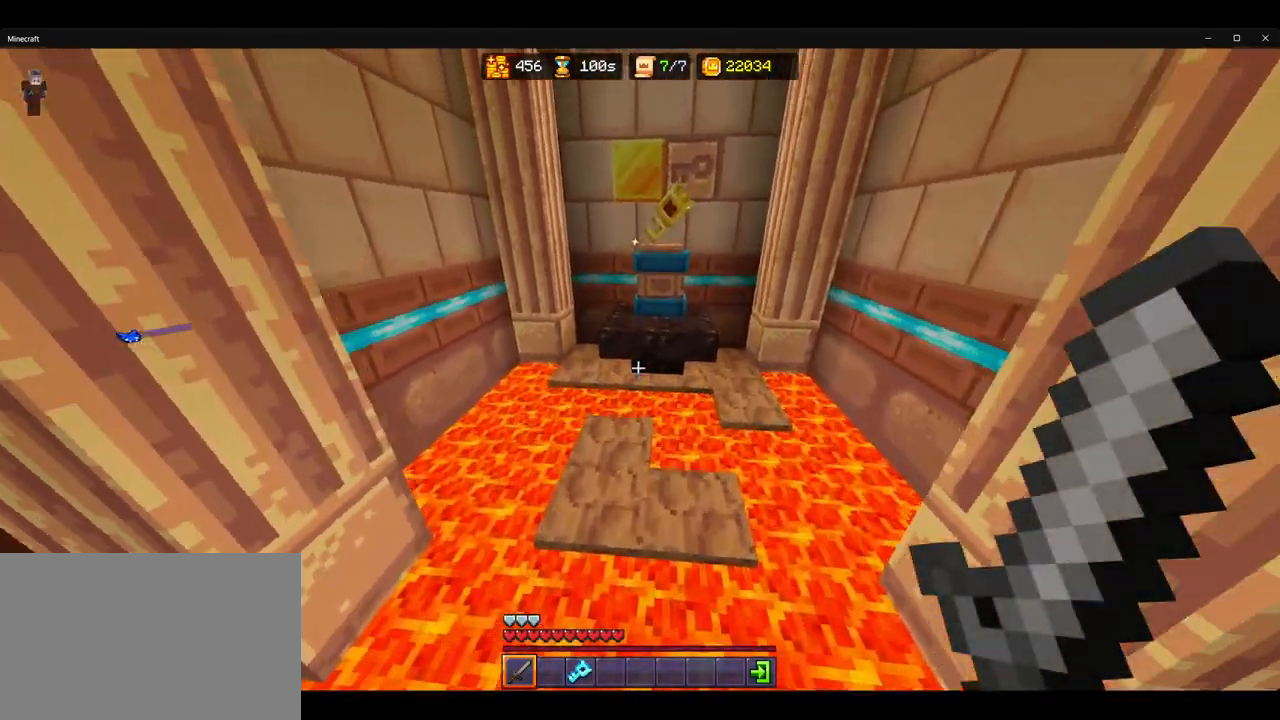
{"keys": ["w"], "mouse": [], "events": [[83, "ctrl", "up"], [117, "a", "down"], [267, "a", "up"], [467, "a", "down"], [500, "a", "up"]]}
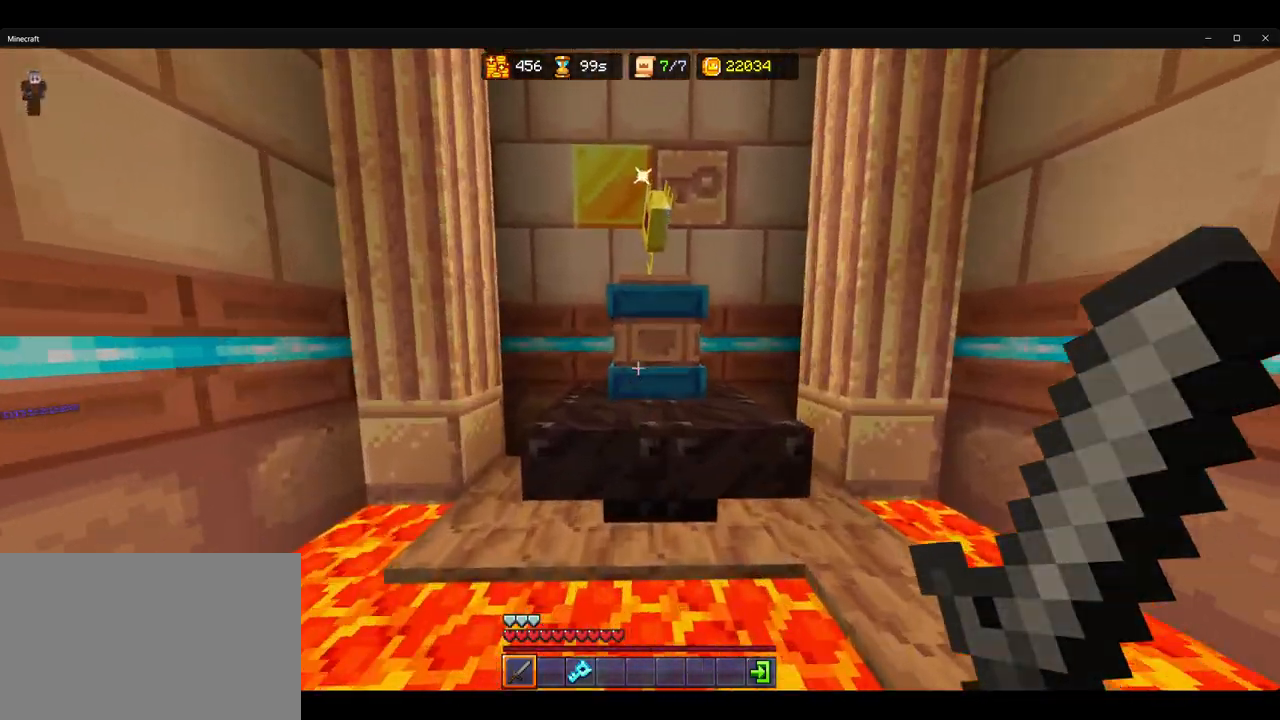
{"keys": [], "mouse": [], "events": [[33, "w", "up"], [83, "mouse_left", "down"], [150, "s", "down"], [167, "mouse_left", "up"], [267, "d", "down"], [317, "s", "up"], [400, "d", "up"]]}
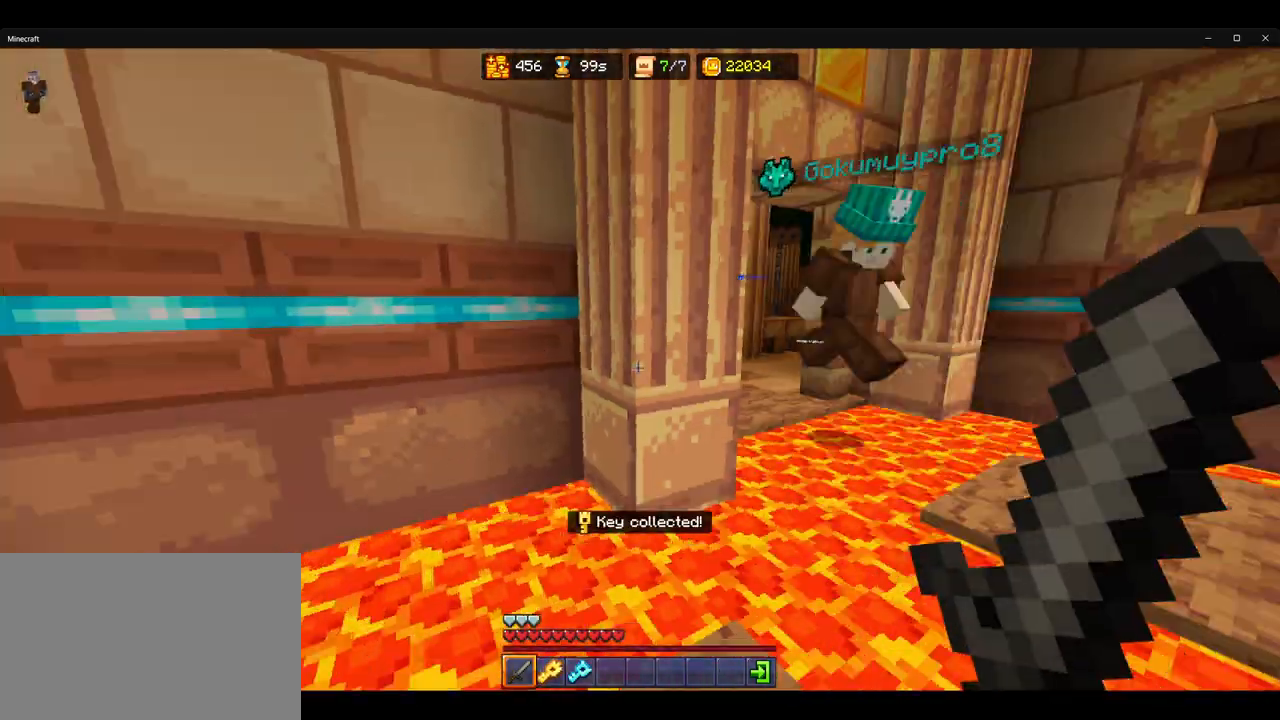
{"keys": ["ctrl", "space", "w"], "mouse": [], "events": [[133, "3", "down"], [217, "w", "down"], [233, "3", "up"], [250, "ctrl", "down"], [433, "space", "down"]]}
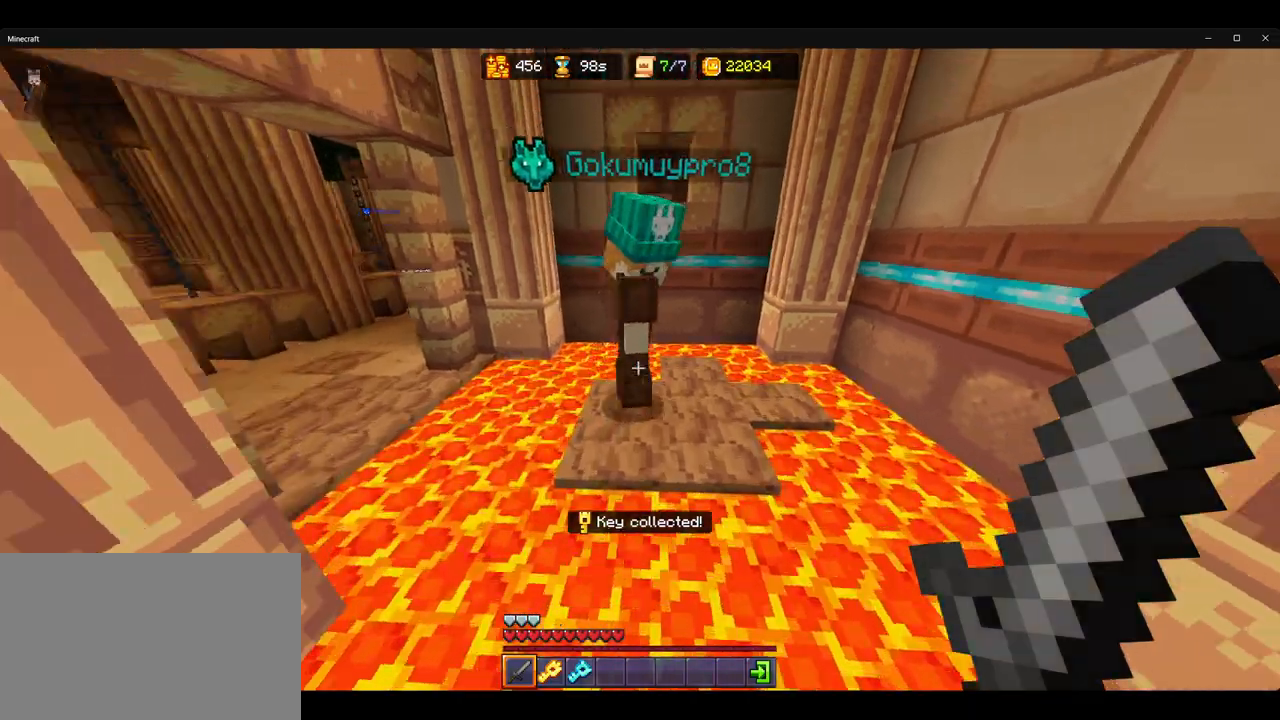
{"keys": [], "mouse": [], "events": [[33, "d", "down"], [67, "space", "up"], [117, "ctrl", "up"], [200, "w", "up"], [283, "d", "up"]]}
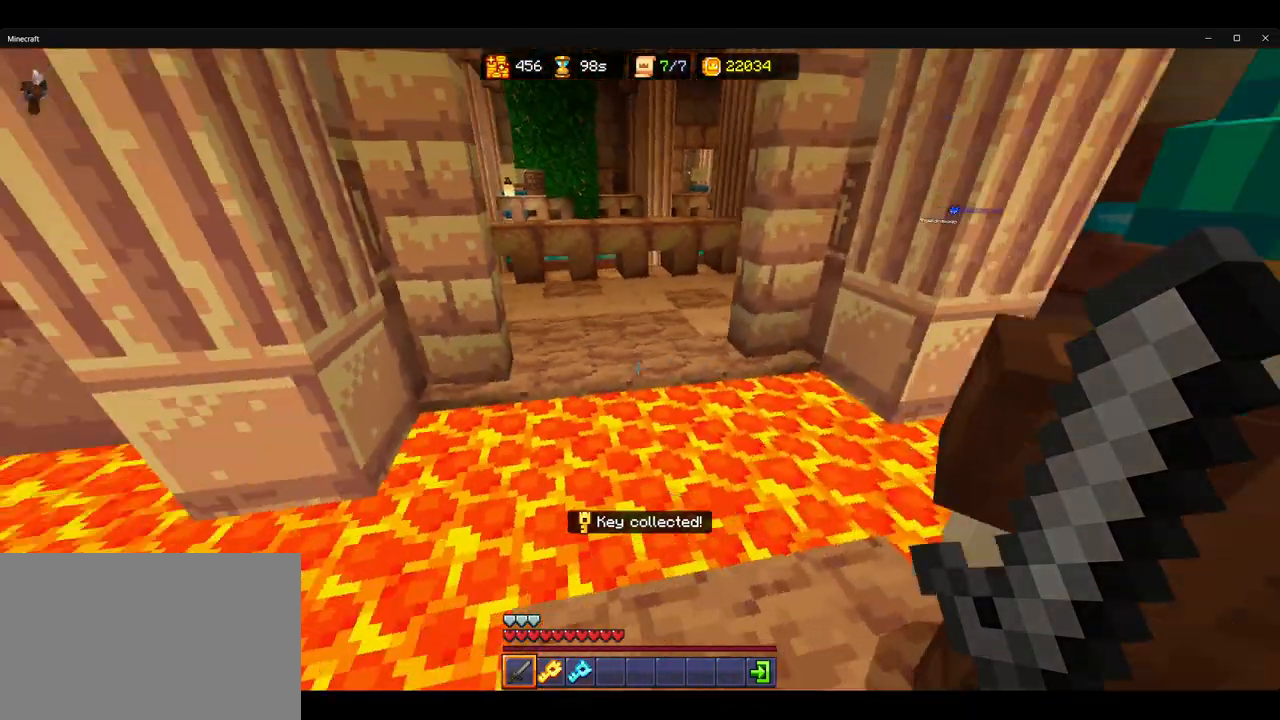
{"keys": ["ctrl", "w"], "mouse": [], "events": [[133, "w", "down"], [167, "ctrl", "down"], [333, "space", "down"], [450, "space", "up"]]}
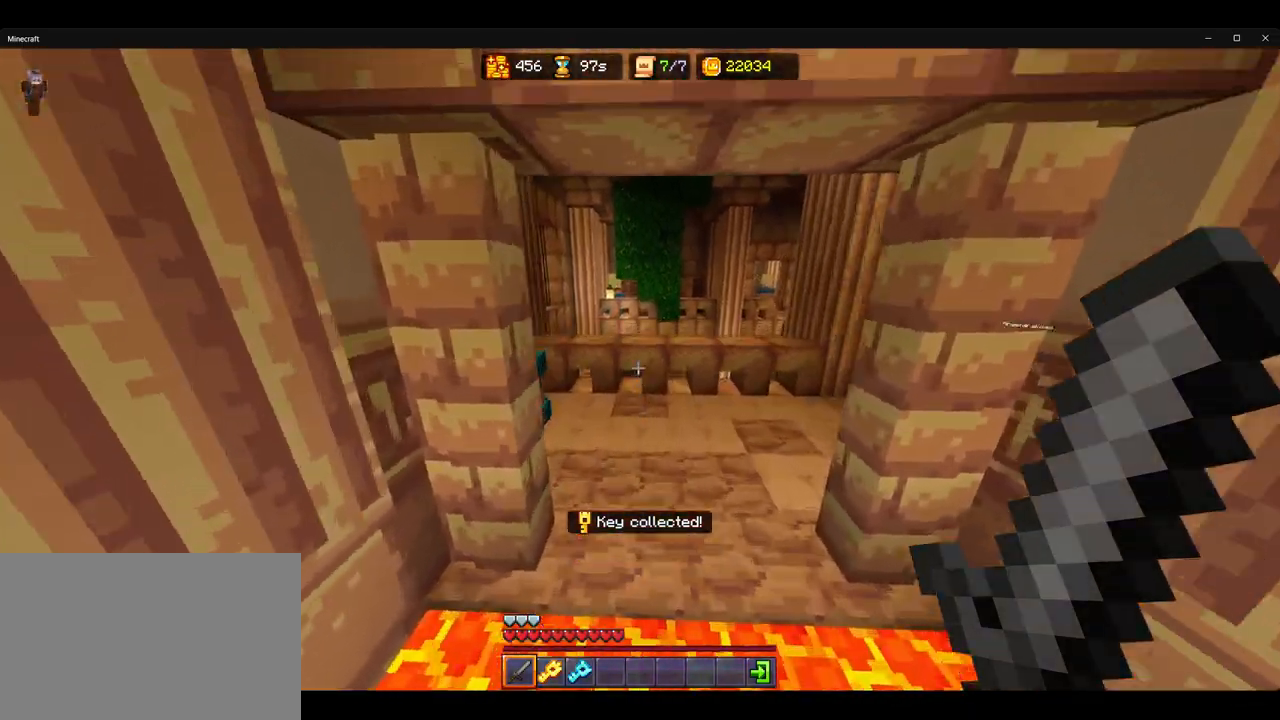
{"keys": ["ctrl", "w"], "mouse": [], "events": []}
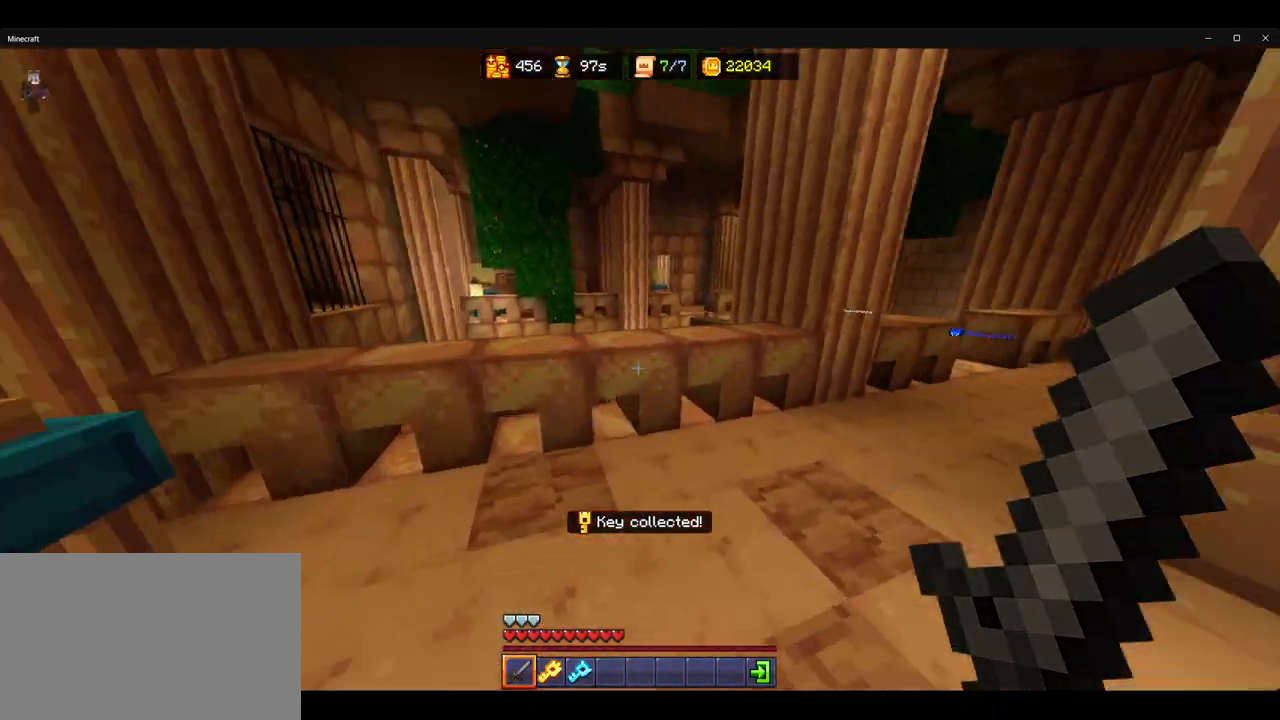
{"keys": ["a", "ctrl", "w"], "mouse": [], "events": [[67, "d", "down"], [150, "d", "up"], [417, "a", "down"]]}
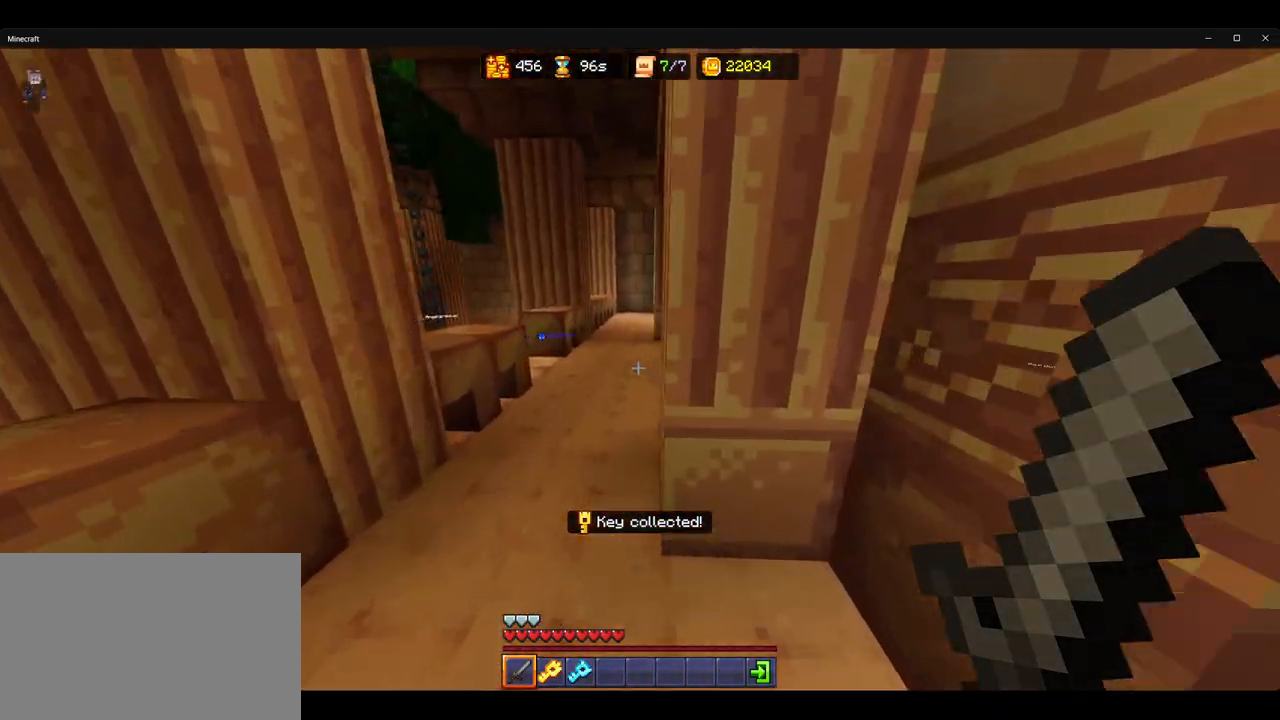
{"keys": ["ctrl", "w"], "mouse": [], "events": [[83, "a", "up"]]}
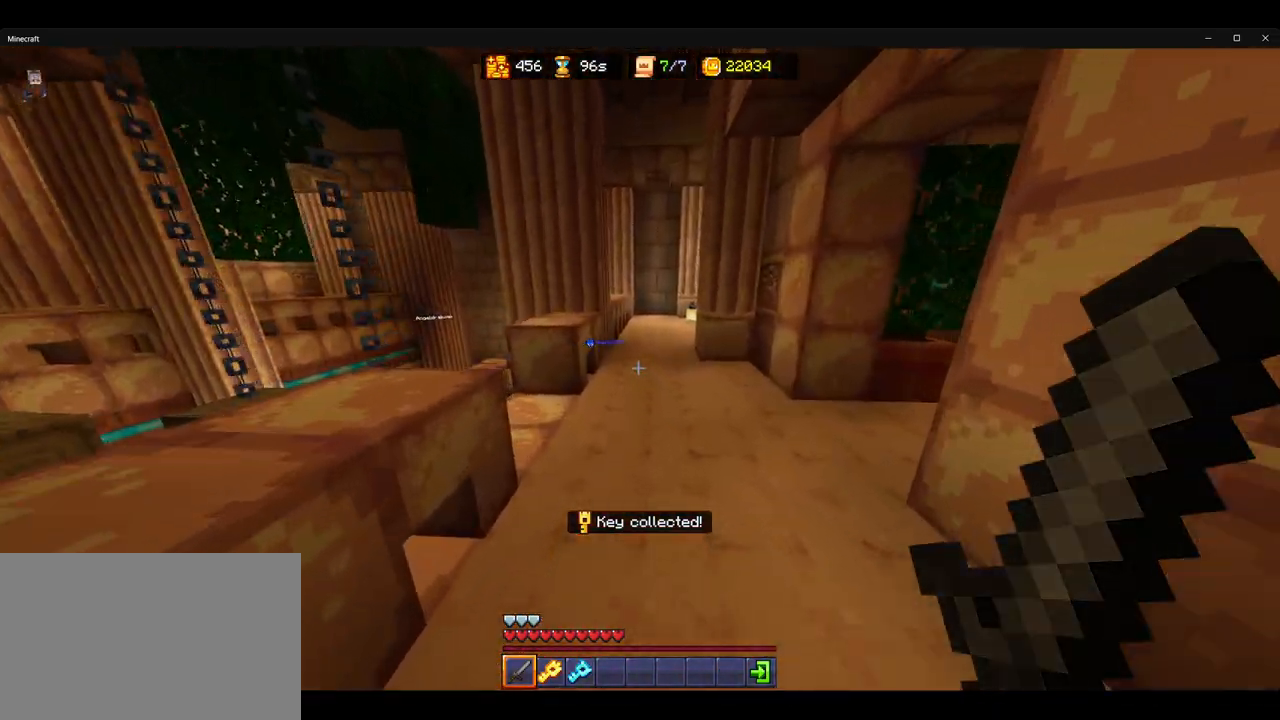
{"keys": [], "mouse": [], "events": [[150, "d", "down"], [400, "d", "up"], [467, "w", "up"], [483, "ctrl", "up"]]}
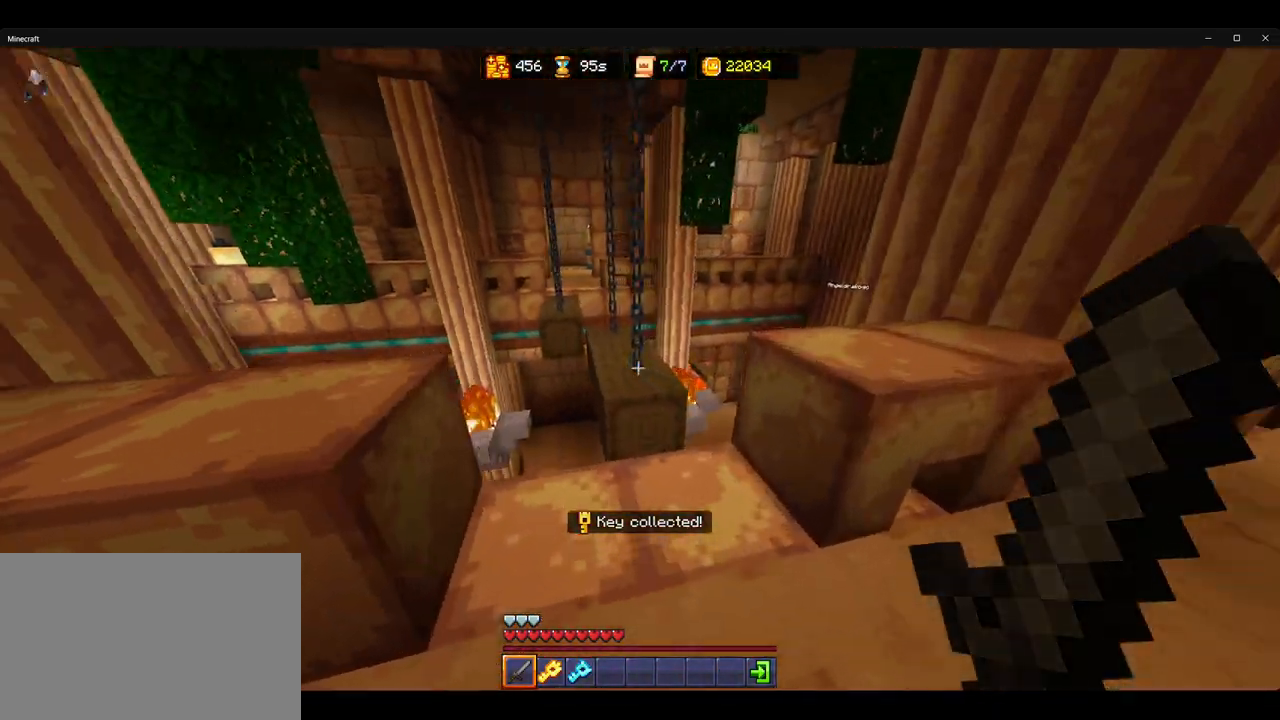
{"keys": ["ctrl", "w"], "mouse": [], "events": [[283, "w", "down"], [333, "ctrl", "down"]]}
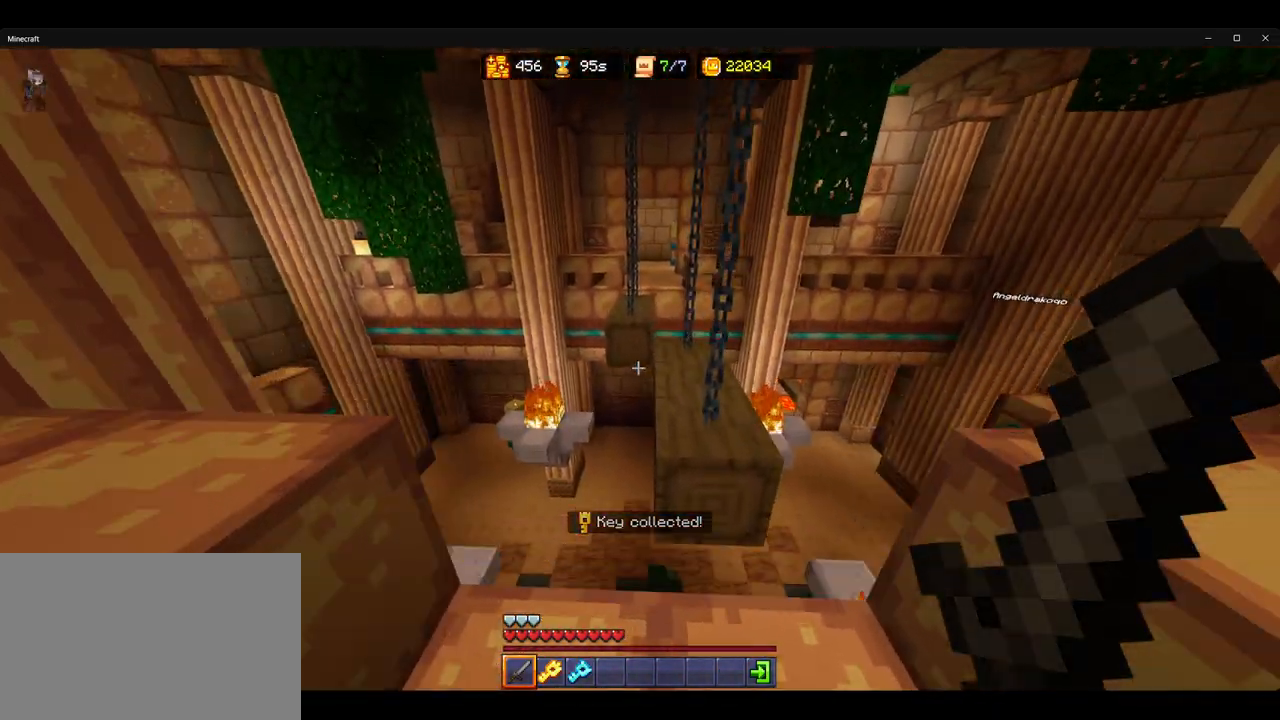
{"keys": ["ctrl", "w"], "mouse": [], "events": [[17, "space", "down"], [133, "space", "up"]]}
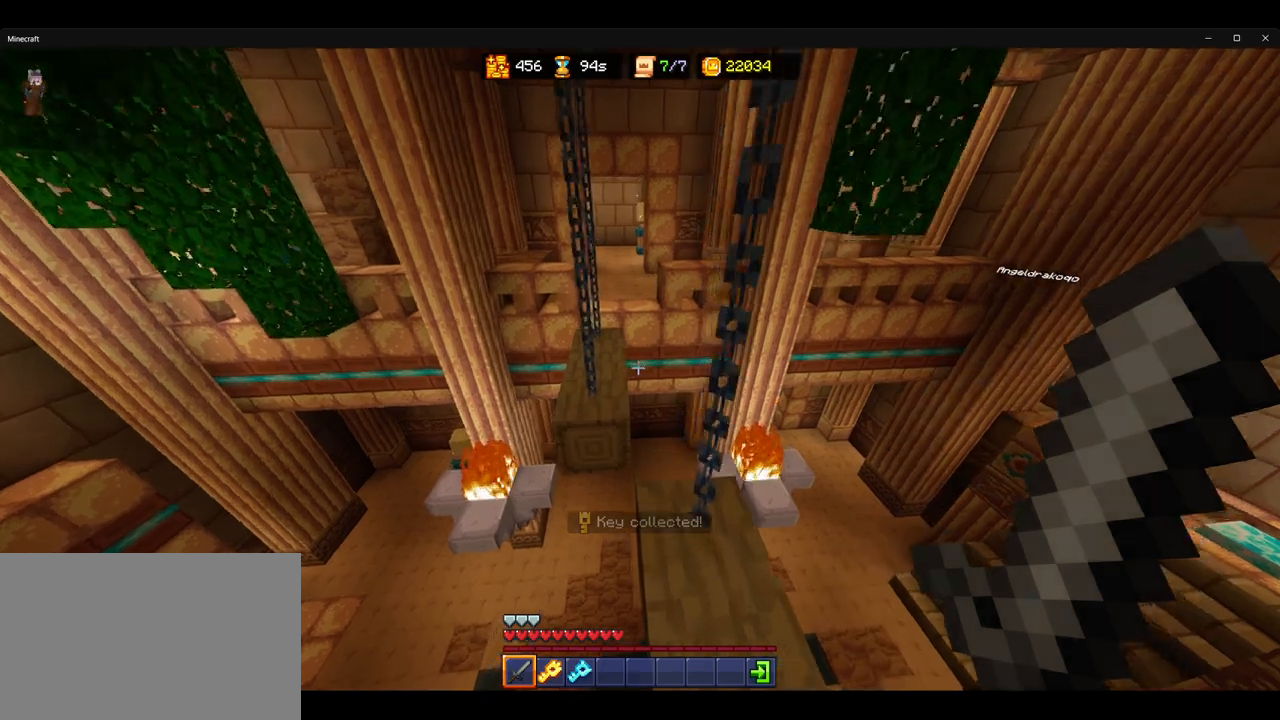
{"keys": ["ctrl", "w"], "mouse": [], "events": [[183, "space", "down"], [283, "space", "up"]]}
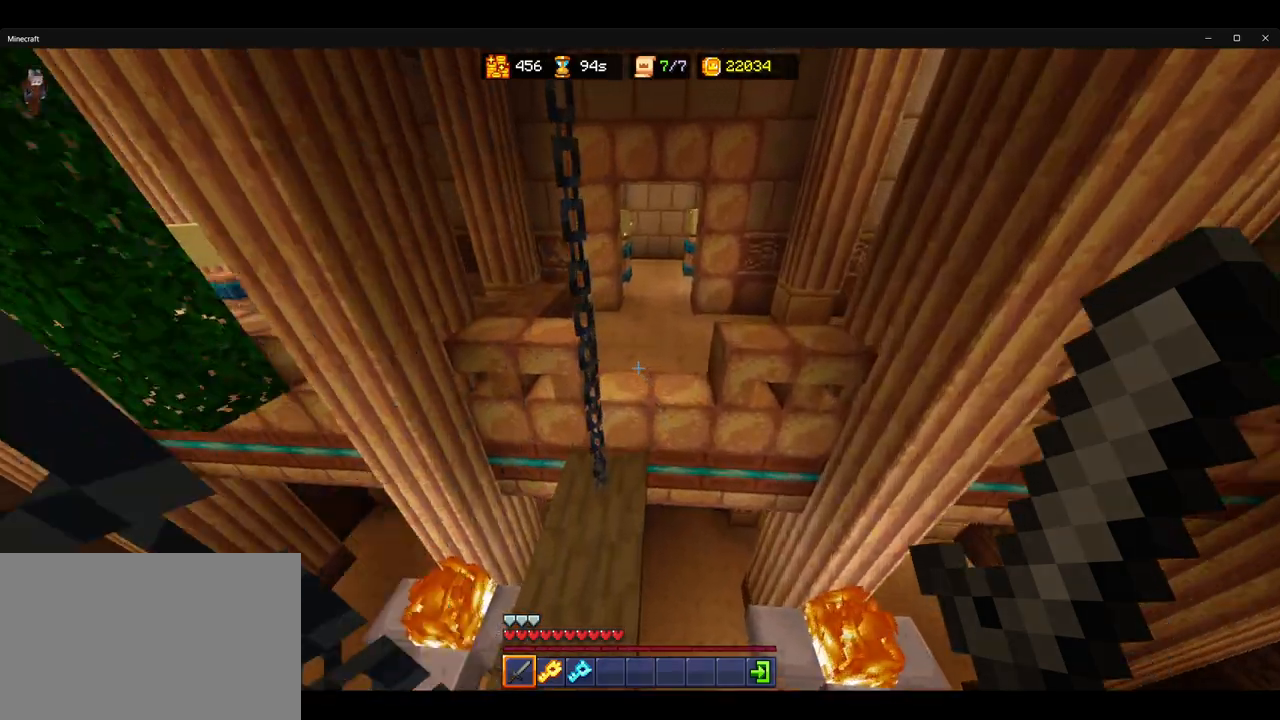
{"keys": ["ctrl", "w"], "mouse": [], "events": [[267, "space", "down"], [383, "space", "up"]]}